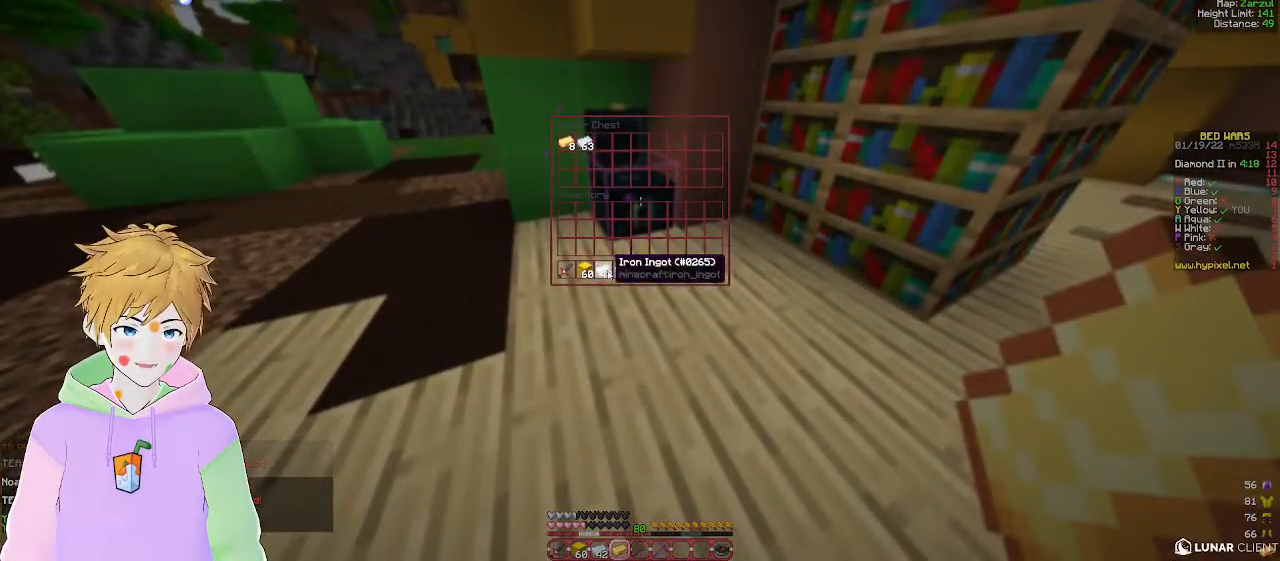
Gameplay with keyboard and mouse; each line is a JSON object with the keys and mouse buttons held at the frame after it. "events" lists presses ("down") and releases ("up") of "a", "d", "s", "w", "mouse_left" and "mouse_right" between this image and that frame as [ms after this image, input, new state], when the widget could be followed in between. "mouse_left", "mouse_right" = the "left", "right" buttons of the "mouse" list. No other keys are recorded. Fast repeated clicks can show as one long hold. Mouse movement is not recorded.
{"keys": [], "mouse": [], "events": []}
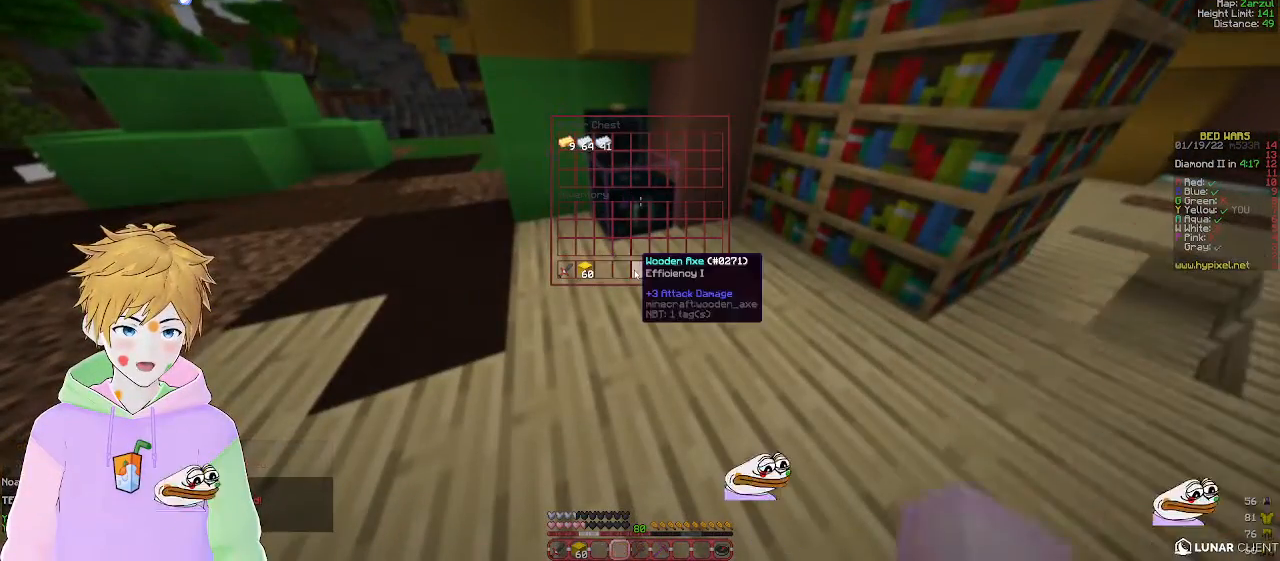
{"keys": [], "mouse": [], "events": []}
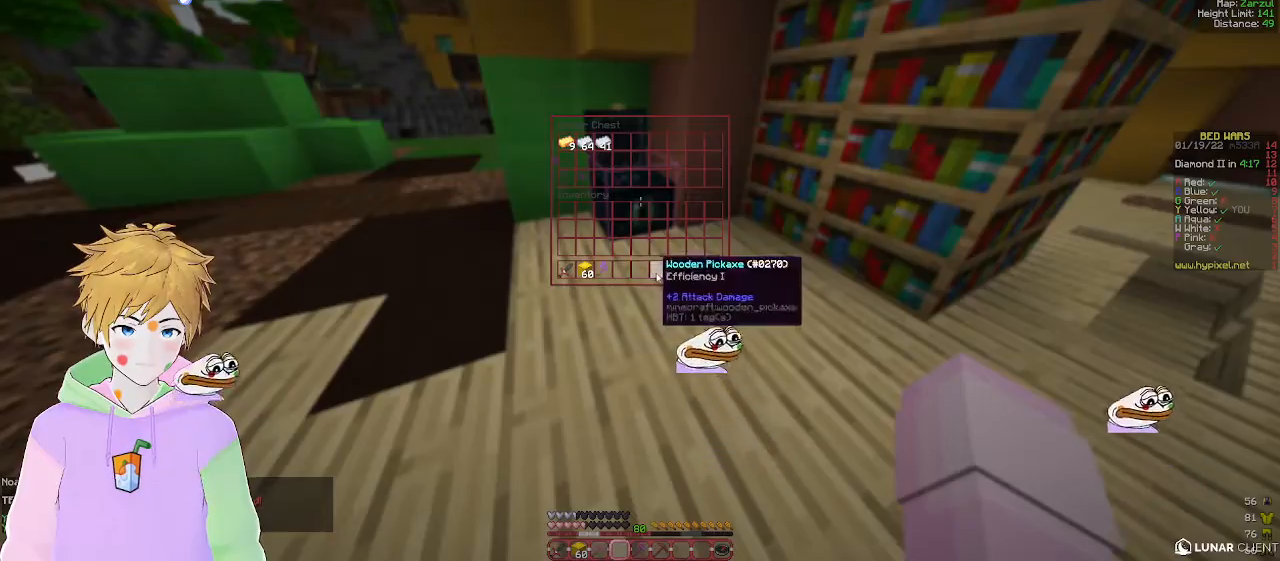
{"keys": [], "mouse": [], "events": []}
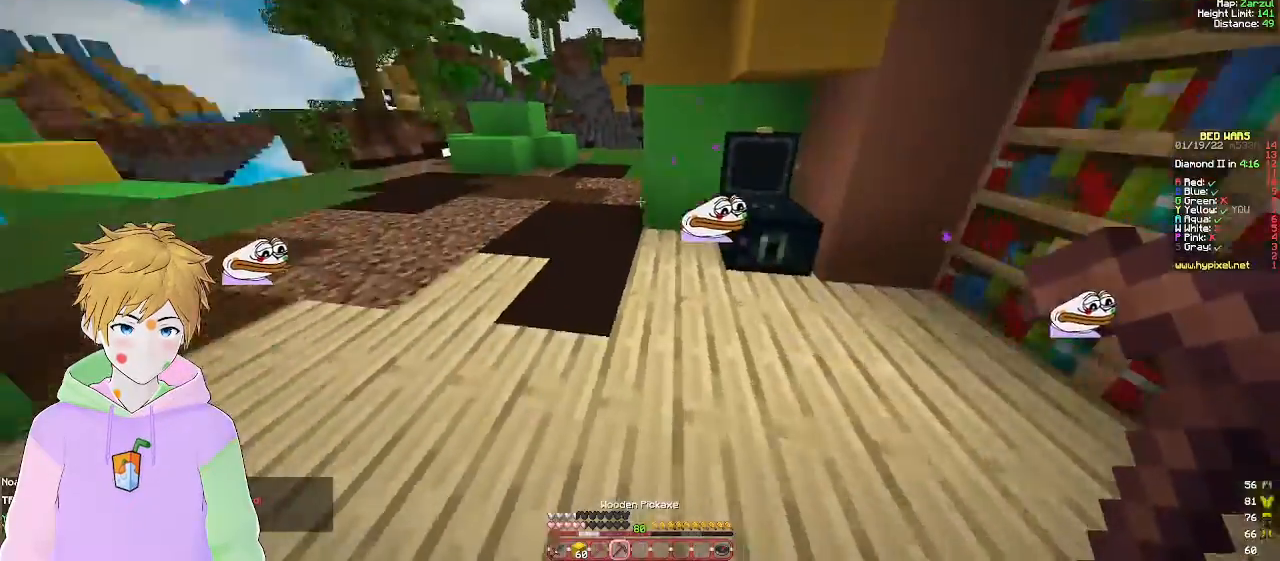
{"keys": ["w"], "mouse": [], "events": [[50, "w", "down"]]}
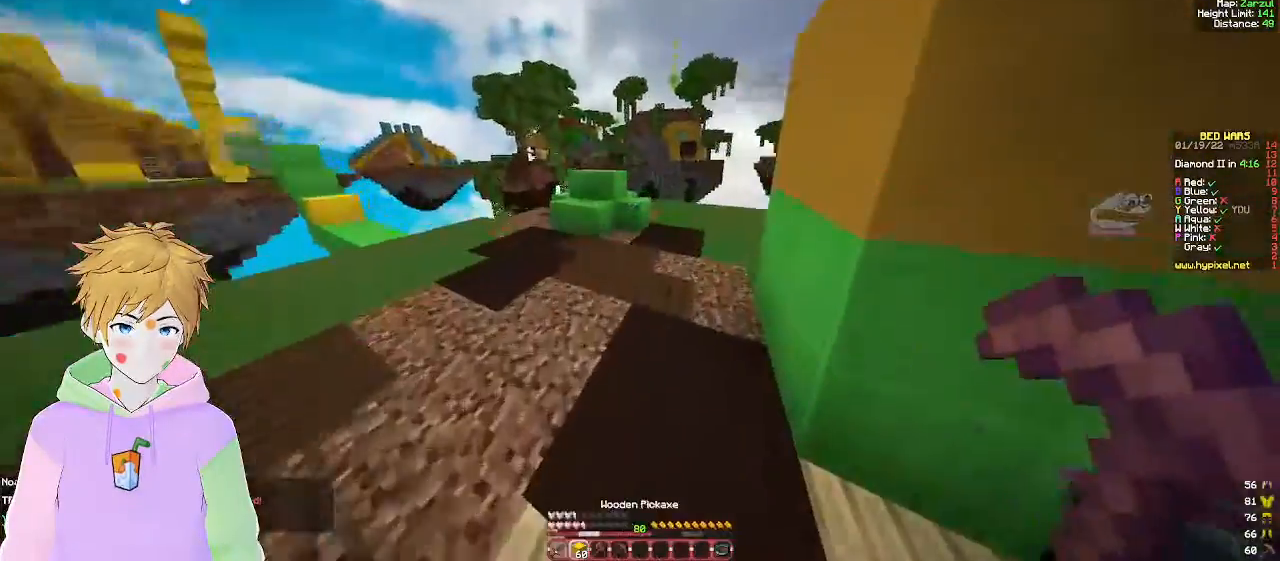
{"keys": ["w"], "mouse": [], "events": []}
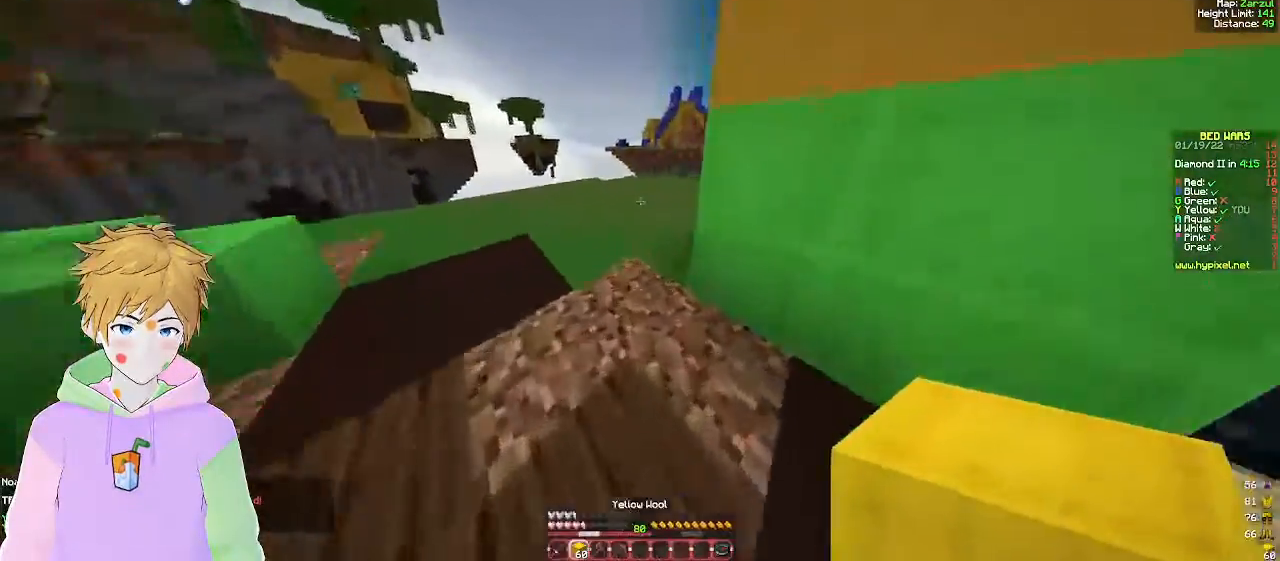
{"keys": ["d", "w"], "mouse": [], "events": [[283, "d", "down"]]}
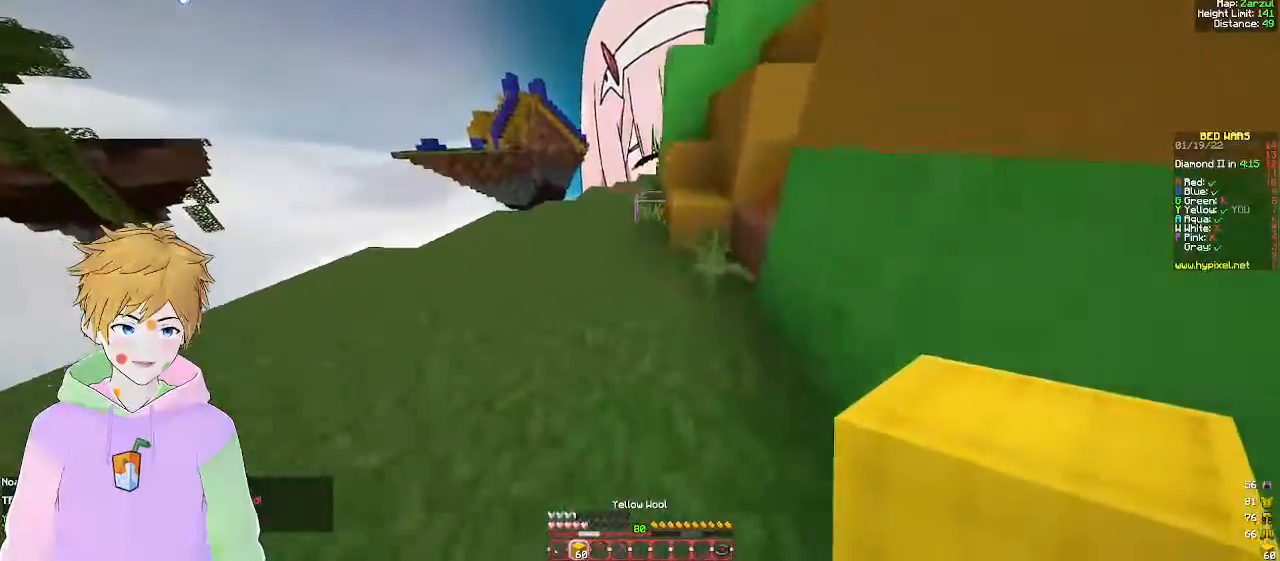
{"keys": ["w"], "mouse": [], "events": [[50, "d", "up"]]}
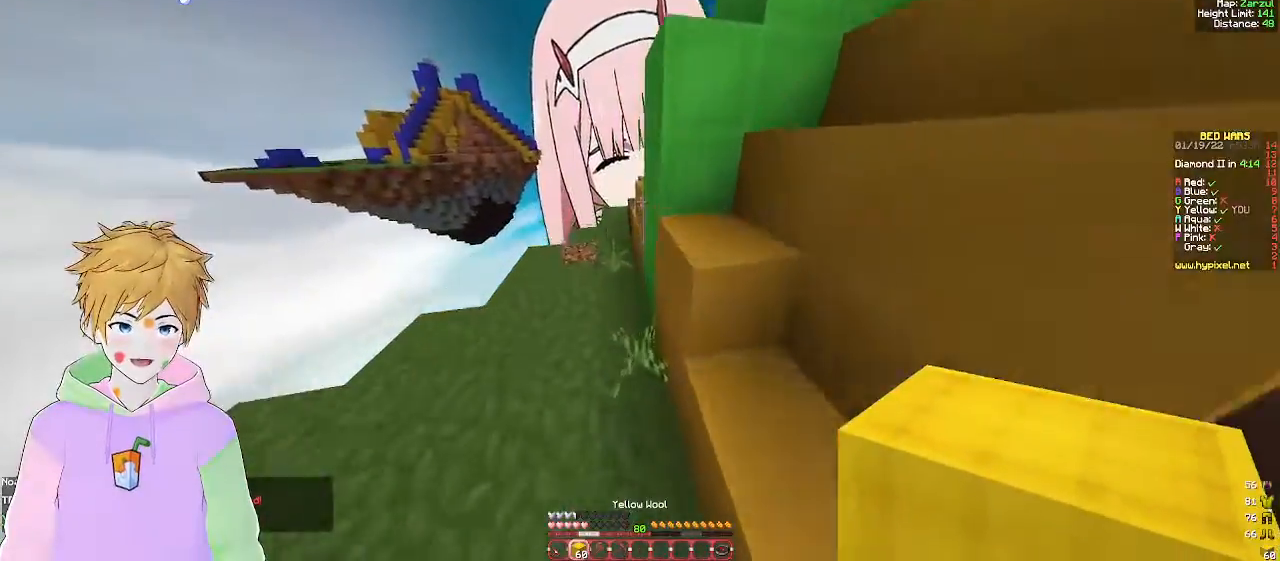
{"keys": ["a", "w"], "mouse": ["left"], "events": [[167, "a", "down"], [167, "mouse_left", "down"]]}
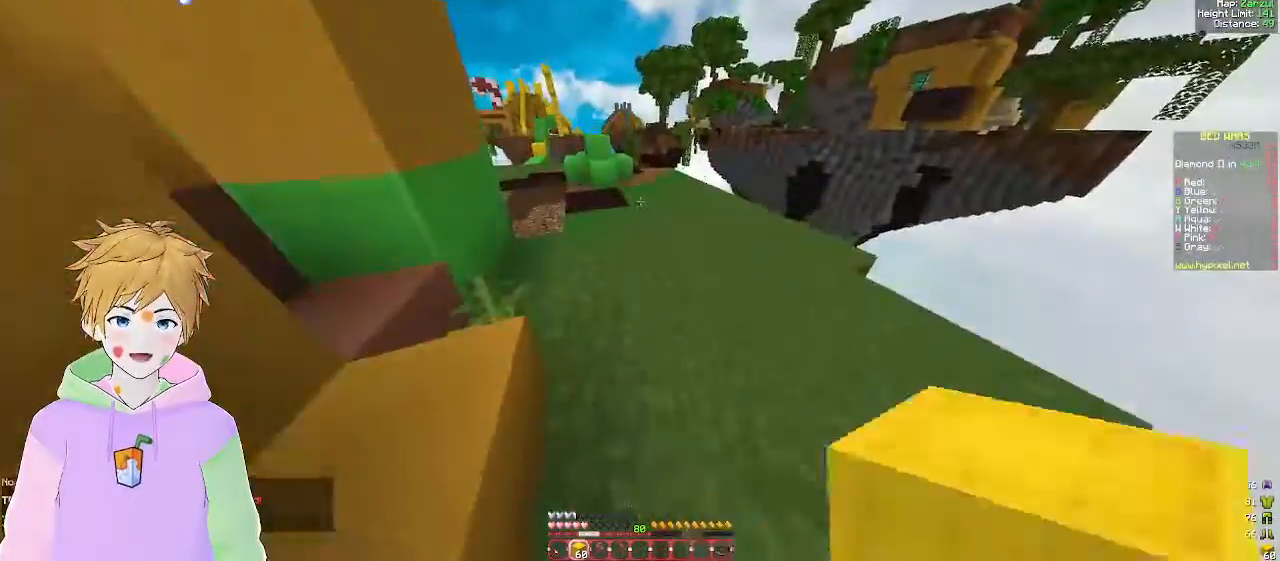
{"keys": ["w"], "mouse": ["left"], "events": [[117, "mouse_left", "up"], [200, "mouse_left", "down"], [367, "mouse_left", "up"], [400, "a", "up"], [433, "mouse_left", "down"]]}
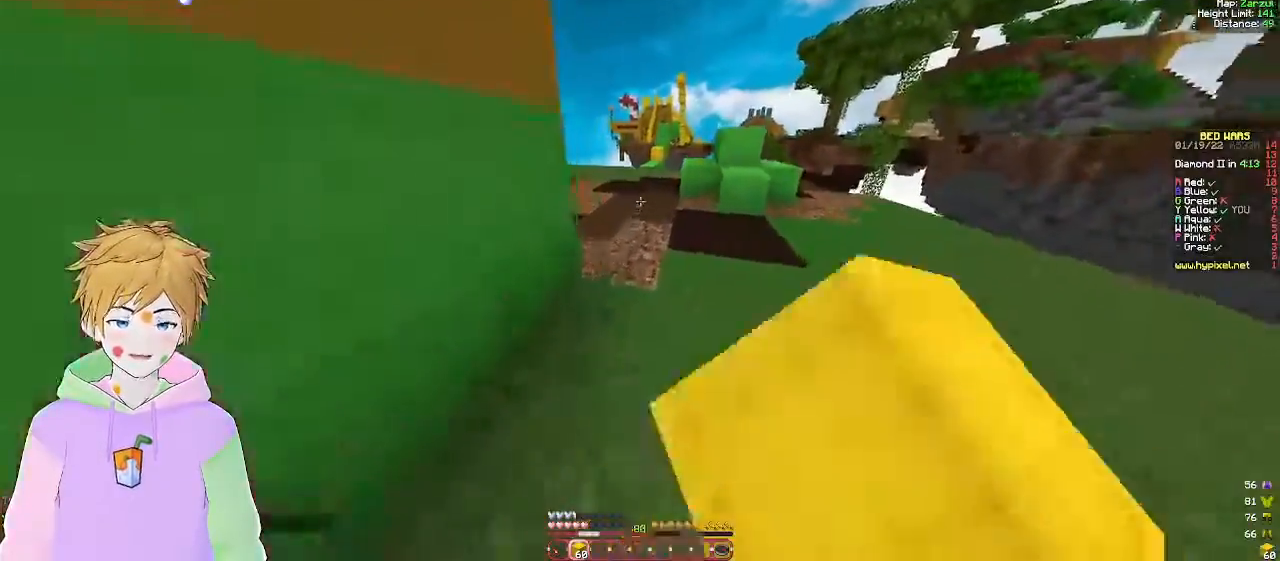
{"keys": ["w"], "mouse": [], "events": [[150, "mouse_left", "up"]]}
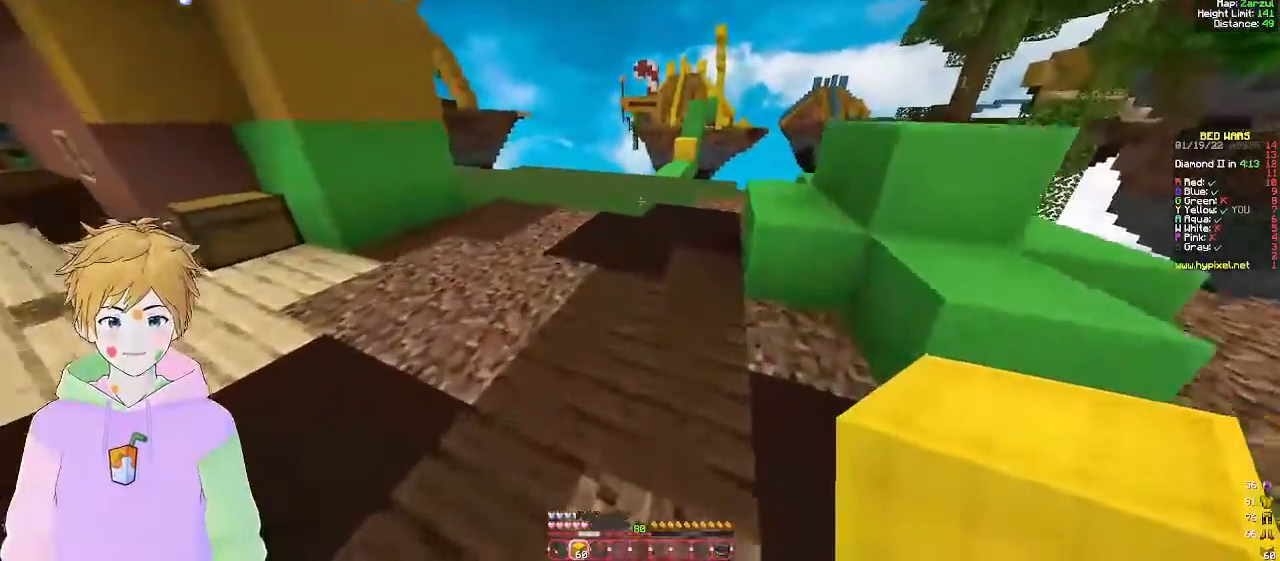
{"keys": ["w"], "mouse": [], "events": []}
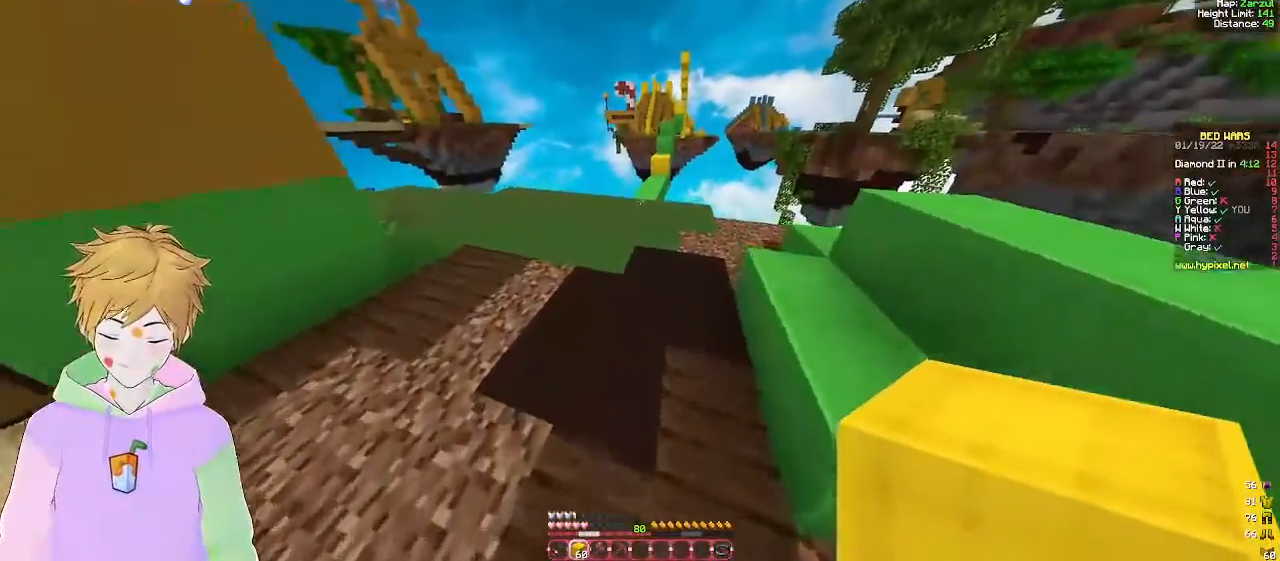
{"keys": ["w"], "mouse": ["left"], "events": [[400, "mouse_left", "down"]]}
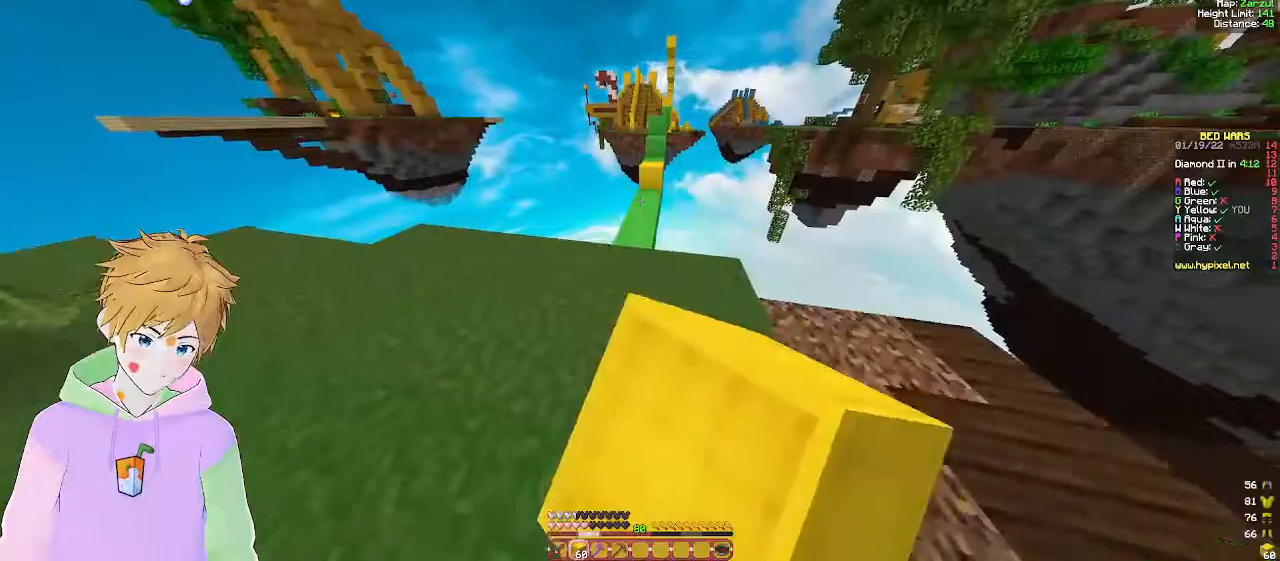
{"keys": ["w"], "mouse": [], "events": [[450, "mouse_left", "up"]]}
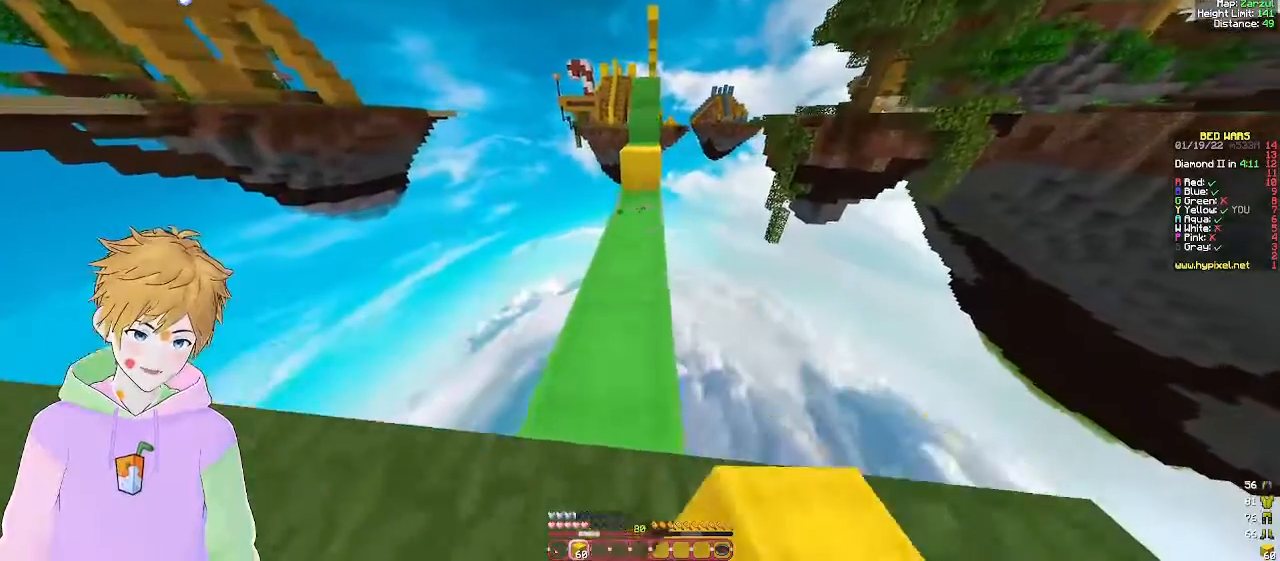
{"keys": ["w"], "mouse": [], "events": [[200, "mouse_right", "down"], [350, "mouse_right", "up"], [433, "d", "down"], [500, "d", "up"]]}
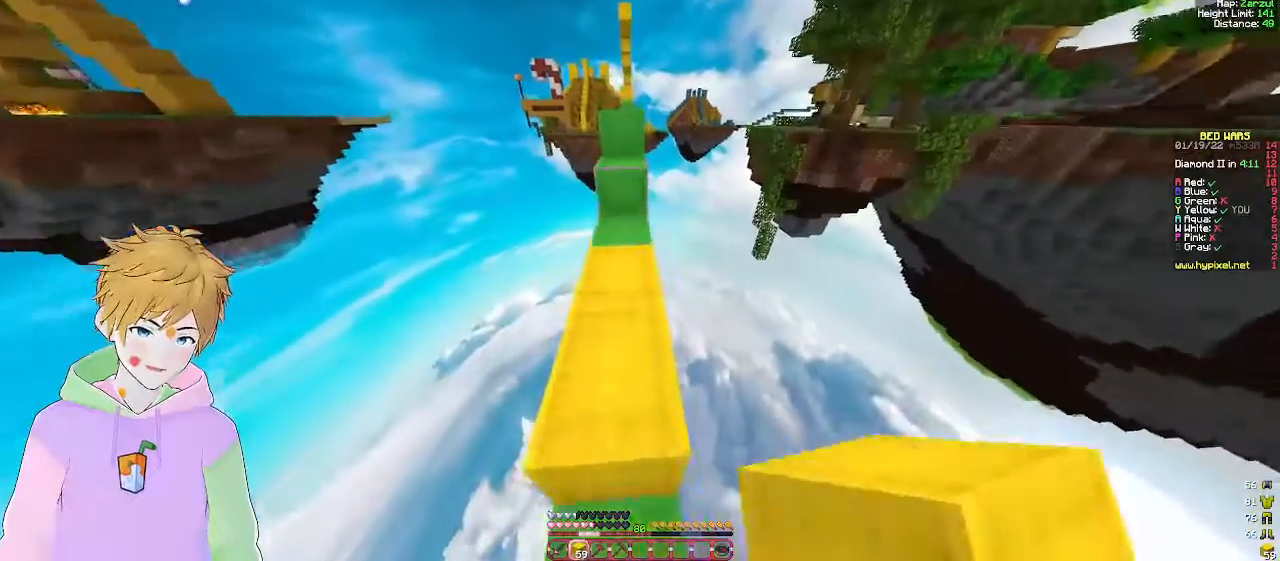
{"keys": ["w"], "mouse": [], "events": []}
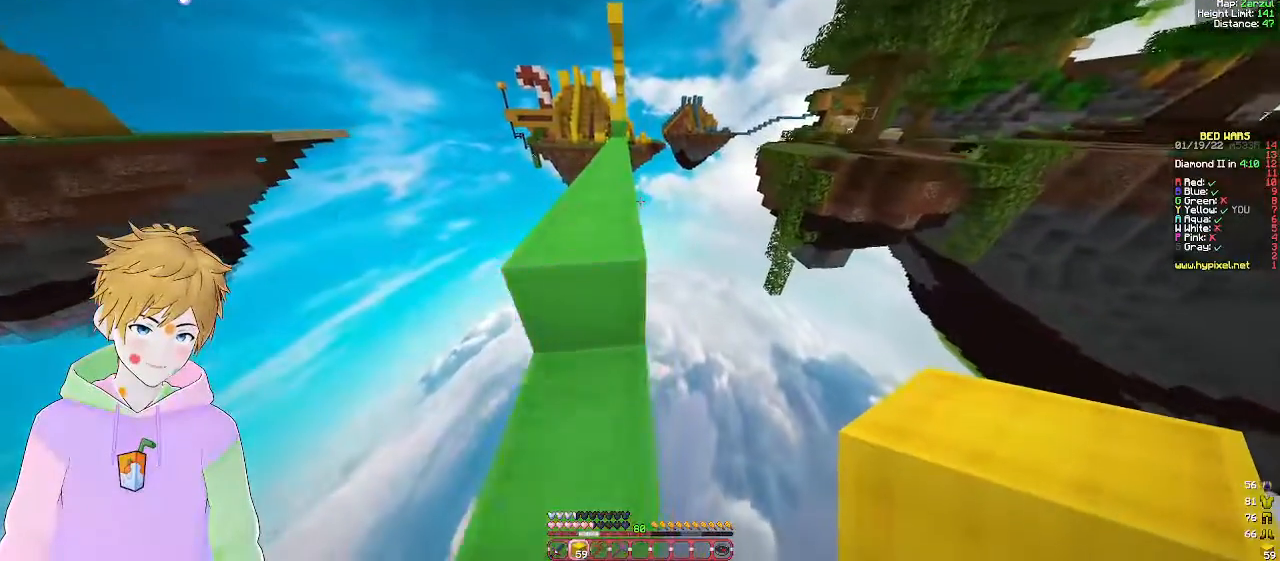
{"keys": ["a", "w"], "mouse": [], "events": [[150, "w", "up"], [467, "a", "down"], [500, "w", "down"]]}
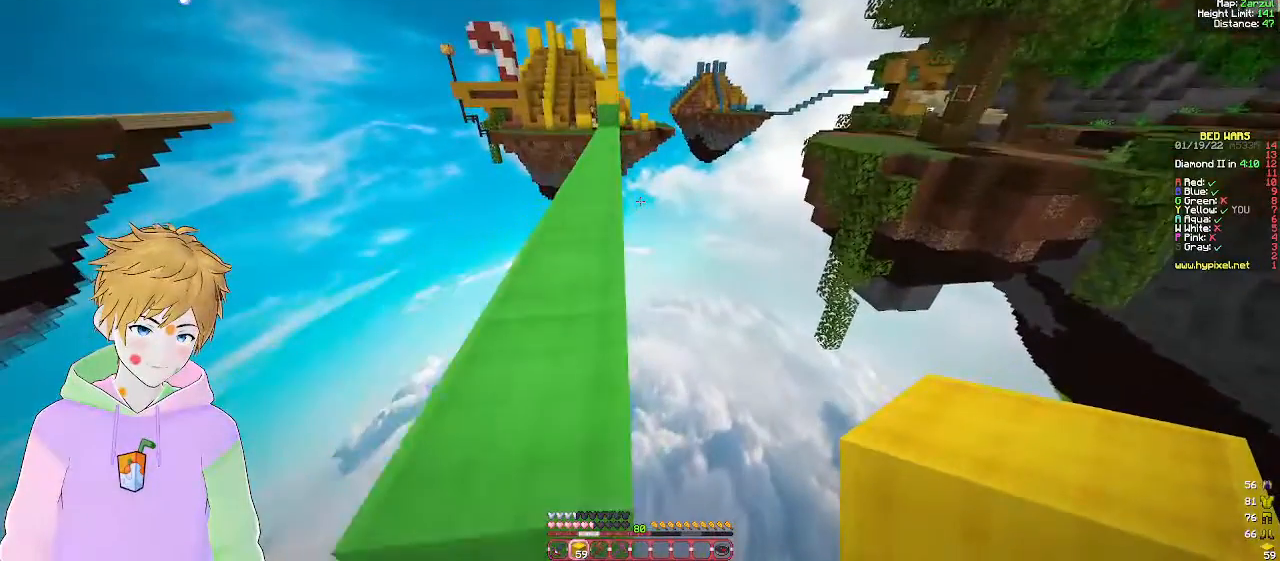
{"keys": [], "mouse": [], "events": [[133, "a", "up"], [150, "w", "up"]]}
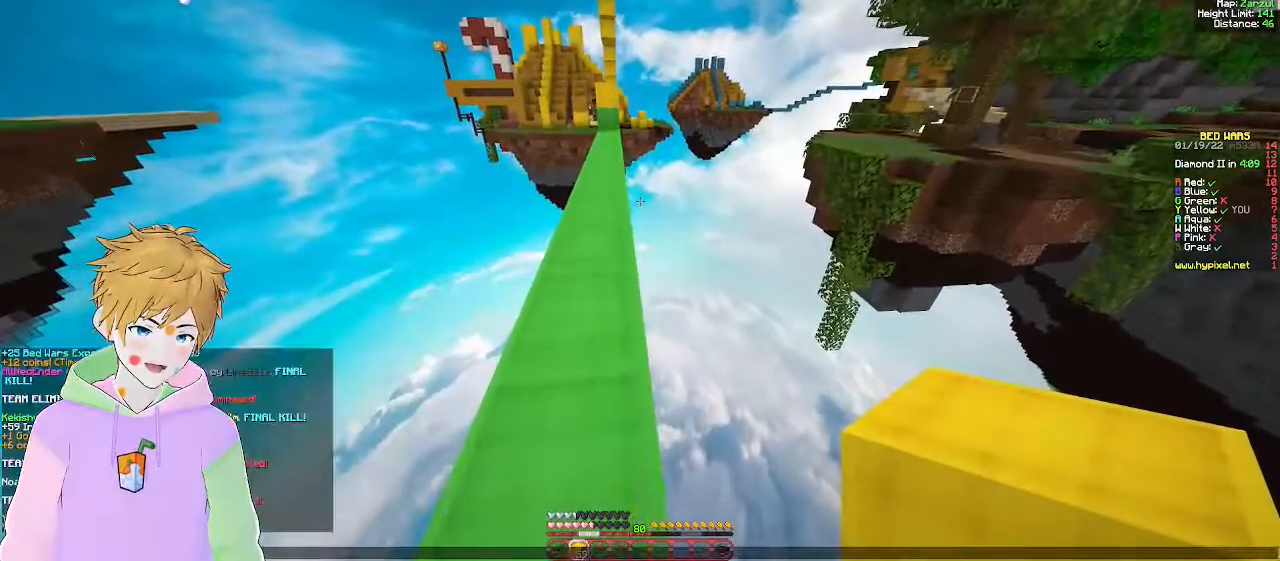
{"keys": [], "mouse": [], "events": []}
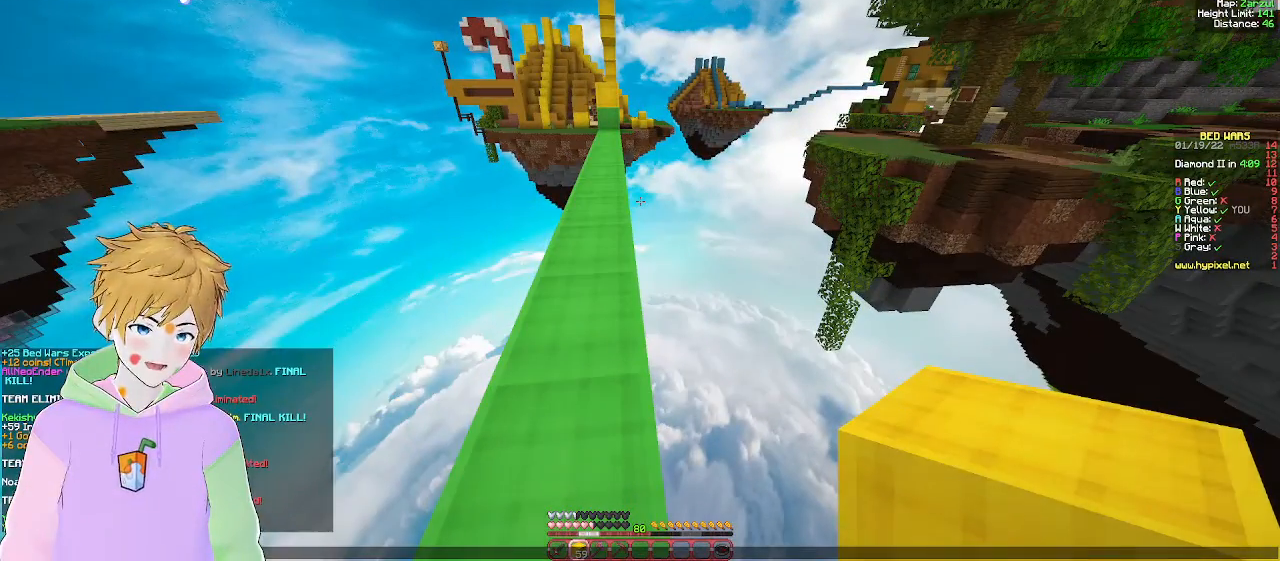
{"keys": [], "mouse": [], "events": []}
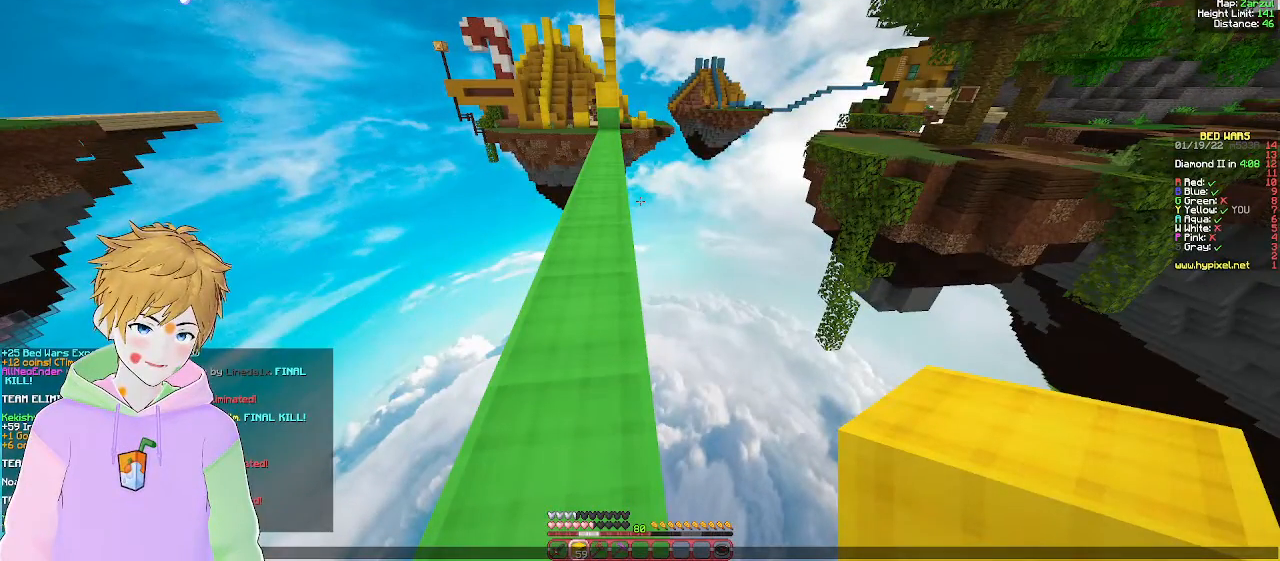
{"keys": [], "mouse": [], "events": []}
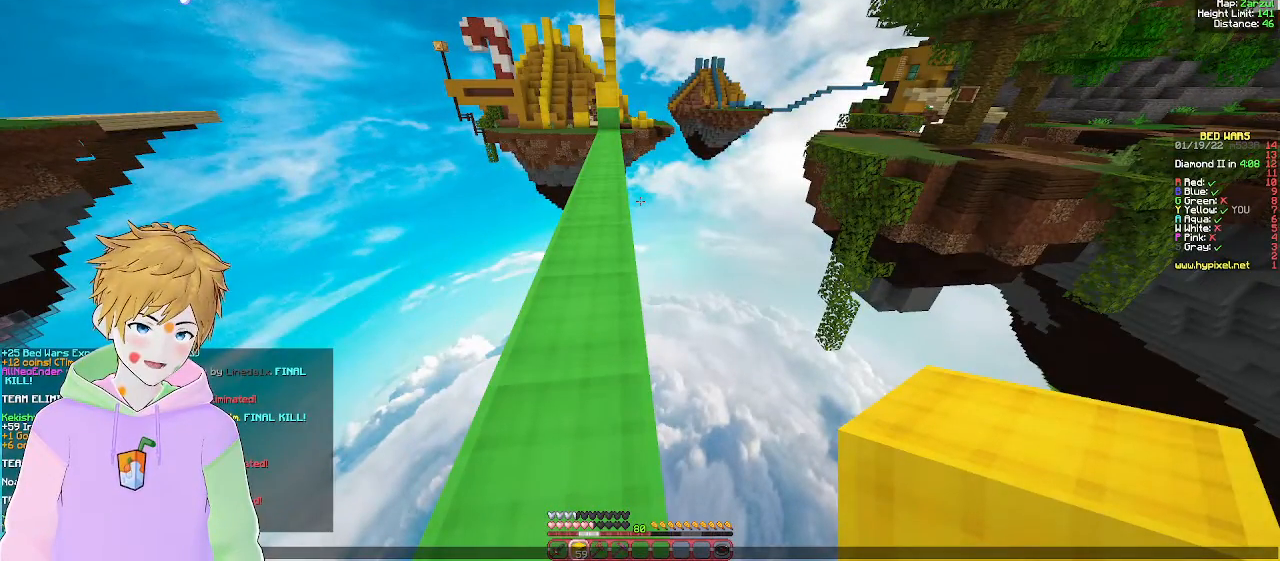
{"keys": [], "mouse": [], "events": []}
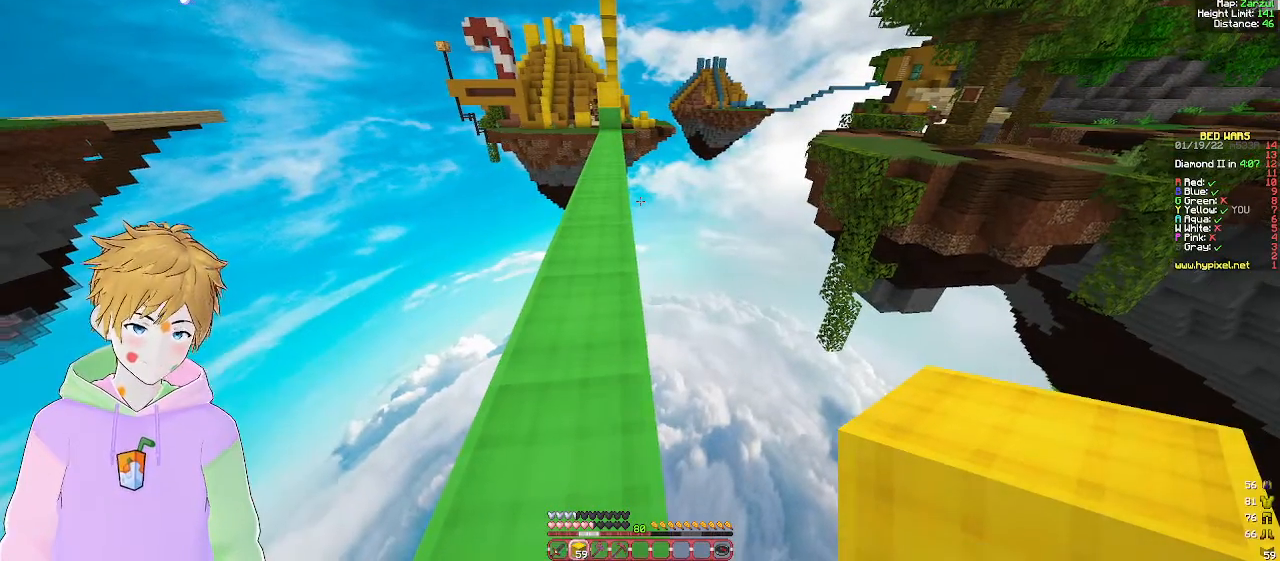
{"keys": ["w"], "mouse": ["left"], "events": [[100, "w", "down"], [483, "mouse_left", "down"]]}
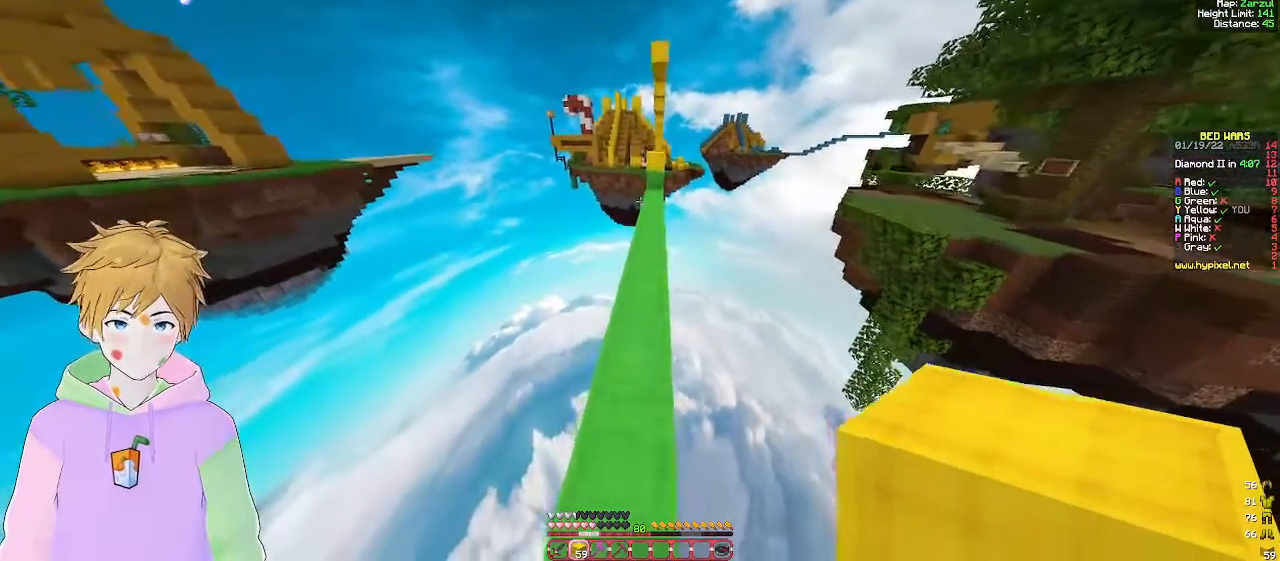
{"keys": ["w"], "mouse": [], "events": [[433, "mouse_left", "up"]]}
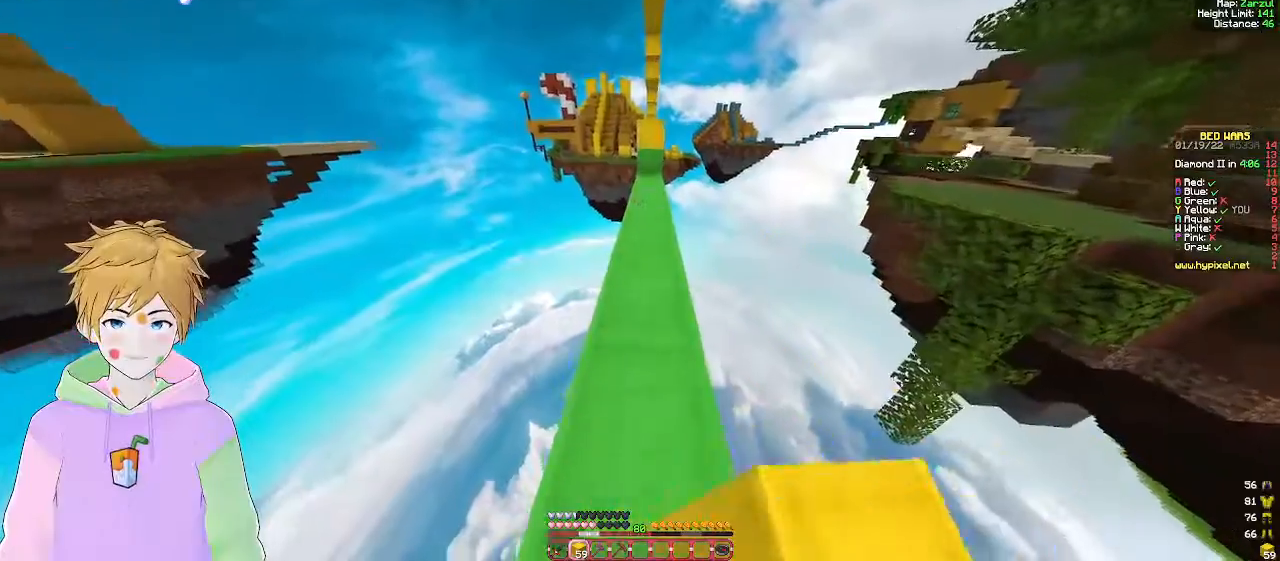
{"keys": ["d", "w"], "mouse": [], "events": [[217, "mouse_right", "down"], [333, "mouse_right", "up"], [417, "d", "down"]]}
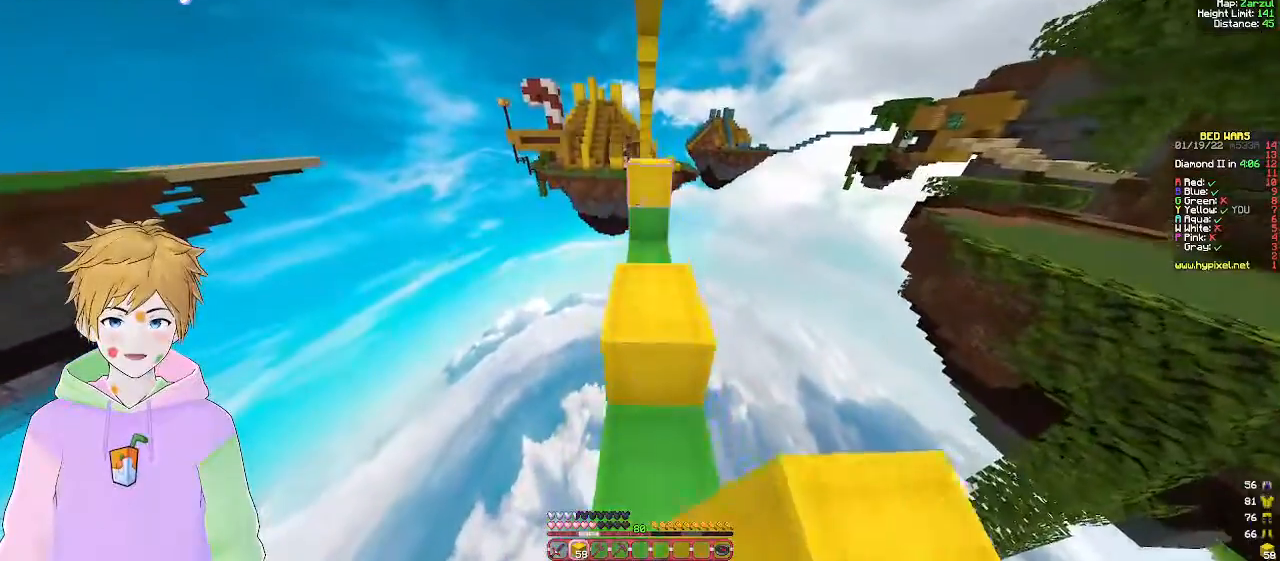
{"keys": ["w"], "mouse": [], "events": [[83, "d", "up"], [100, "mouse_right", "down"], [233, "mouse_right", "up"], [317, "w", "up"], [450, "w", "down"]]}
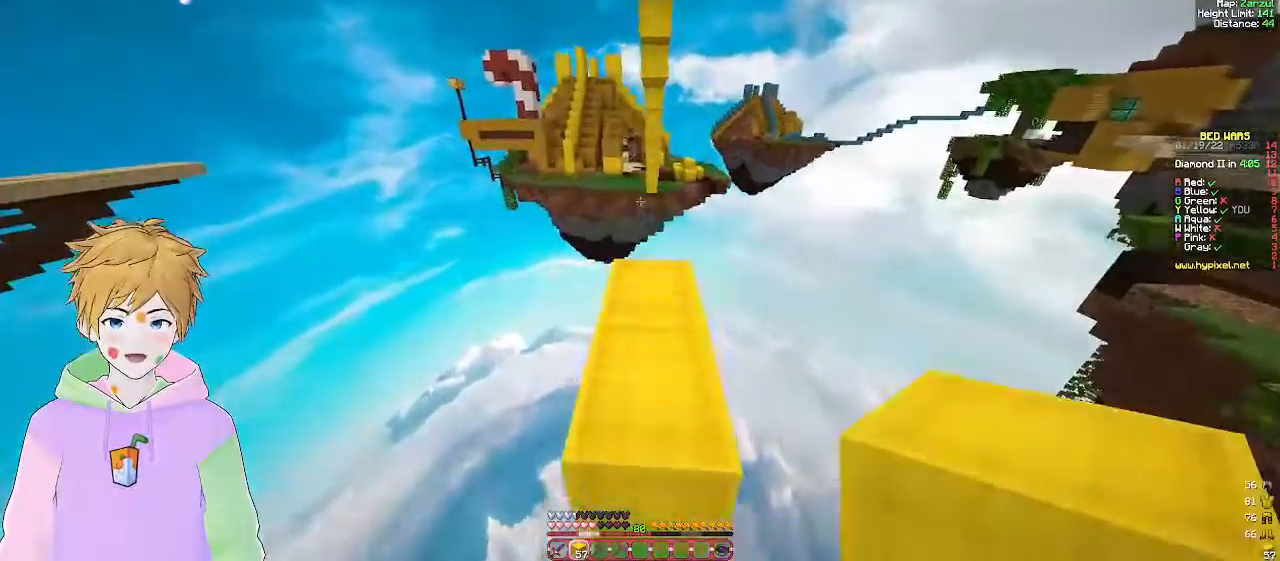
{"keys": [], "mouse": [], "events": [[483, "w", "up"]]}
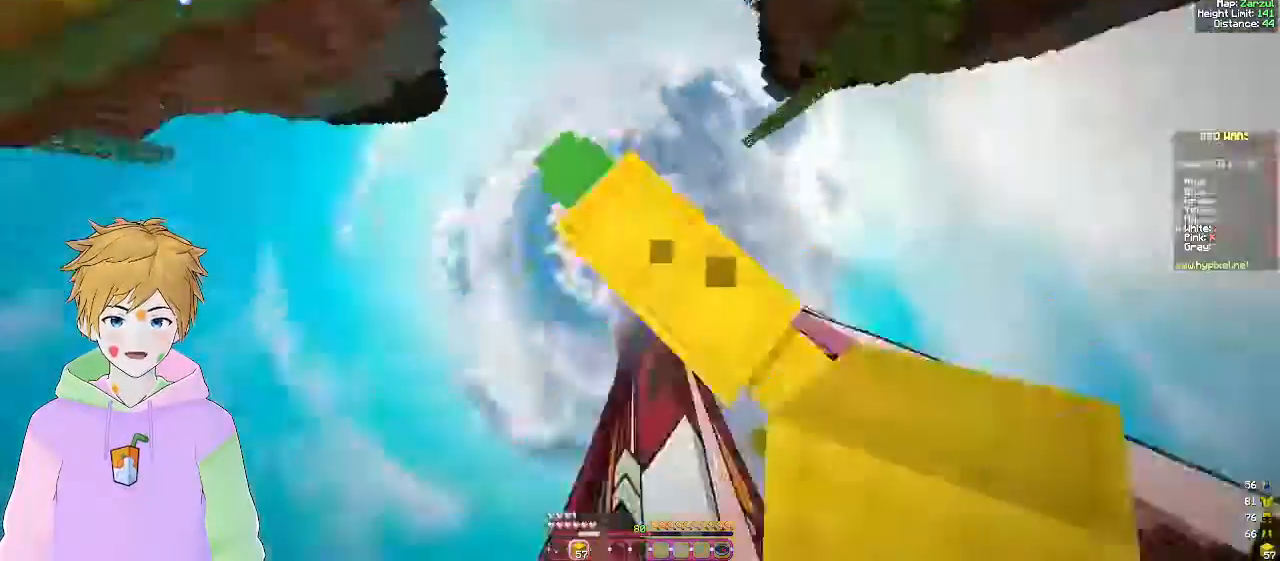
{"keys": [], "mouse": ["right"], "events": [[100, "s", "down"], [150, "d", "down"], [217, "s", "up"], [283, "a", "down"], [333, "d", "up"], [417, "mouse_right", "down"], [483, "a", "up"]]}
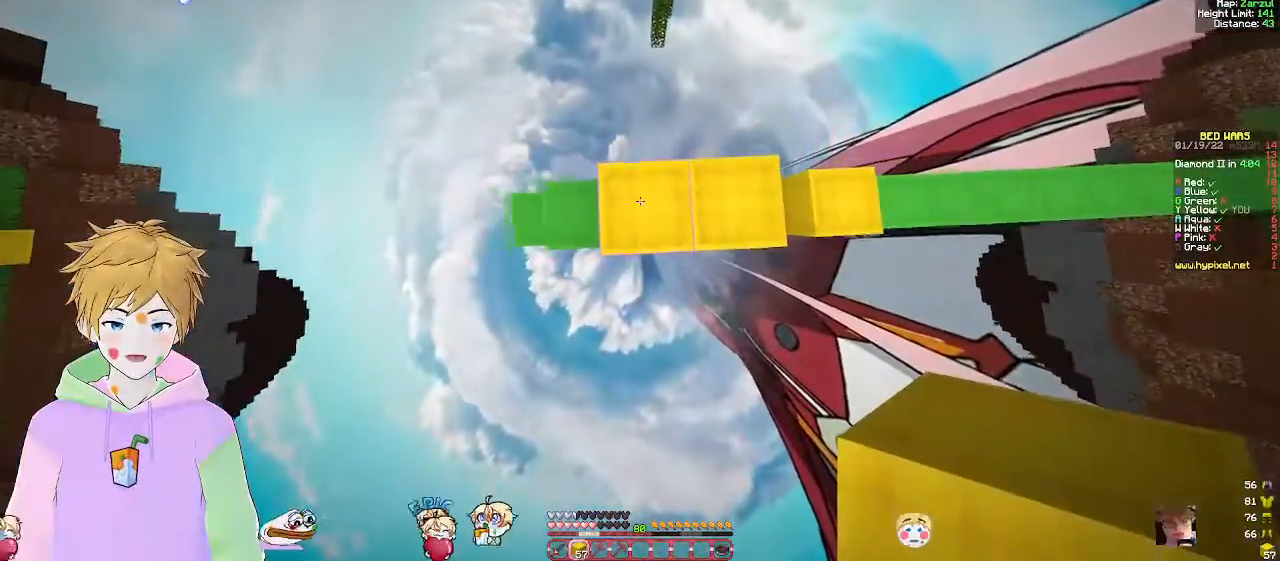
{"keys": [], "mouse": [], "events": [[67, "mouse_right", "up"], [117, "mouse_right", "down"], [283, "mouse_right", "up"]]}
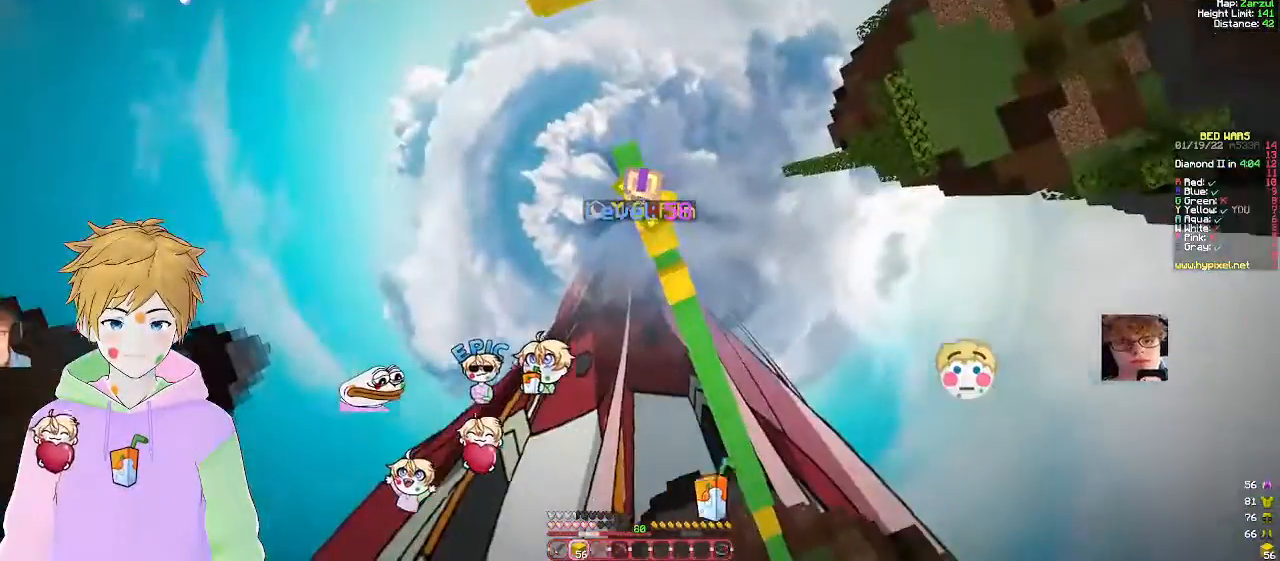
{"keys": [], "mouse": [], "events": [[67, "mouse_right", "down"], [250, "mouse_right", "up"]]}
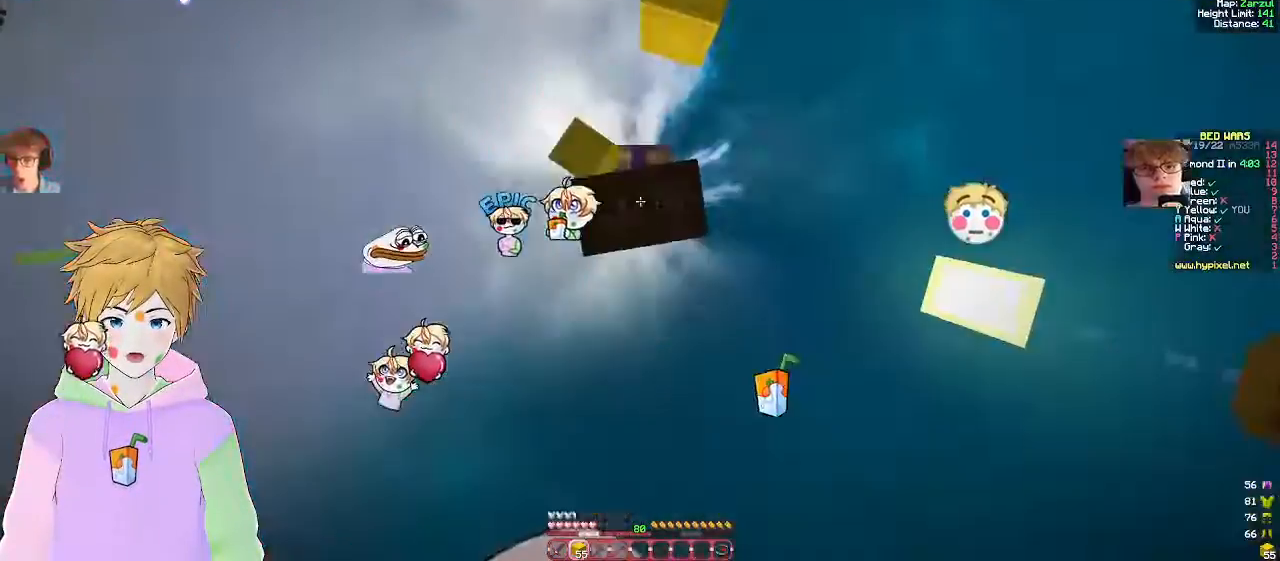
{"keys": [], "mouse": [], "events": [[150, "mouse_right", "down"], [383, "mouse_right", "up"]]}